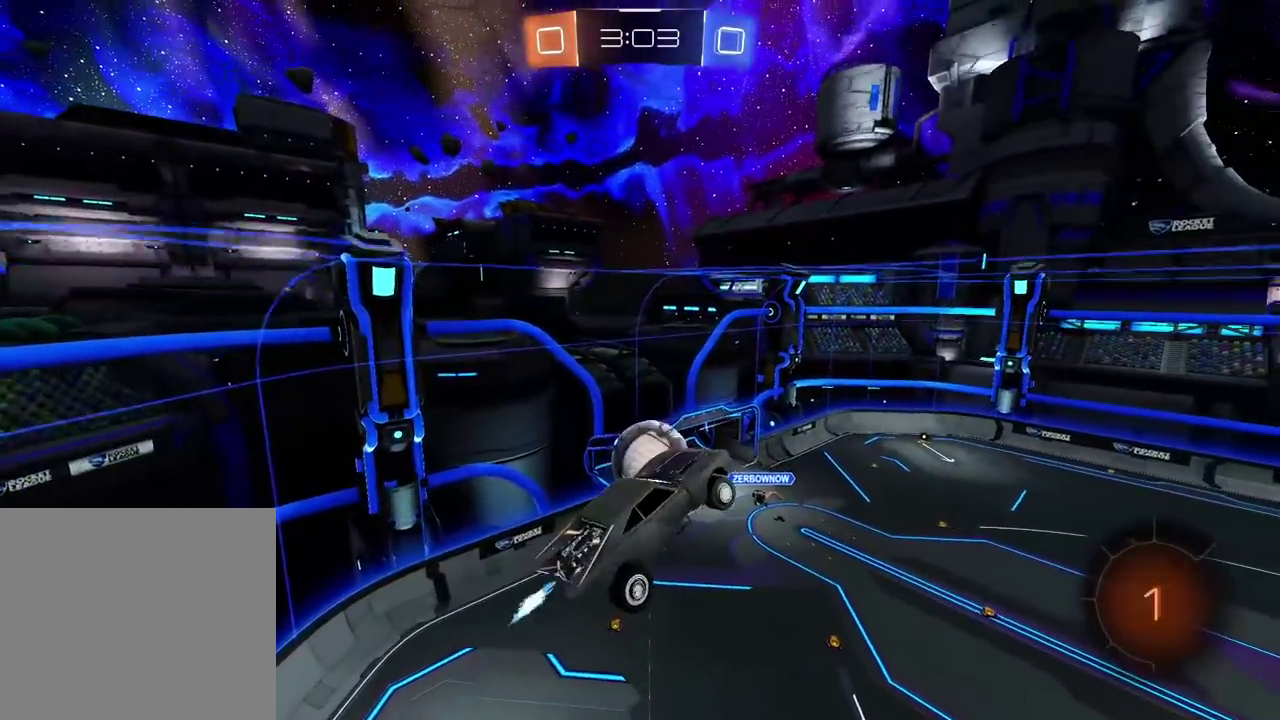
Gameplay with a controller (PlayStation layout); each line is a JSON object with the inputs held at the frame after it. "events" lists button and stick changes between this image and that frame as [ms after this image, input, new state], when the widget could be followed in between. Not read: R1.
{"buttons": ["R2"], "left_stick": "center", "right_stick": "center", "events": [[17, "left_stick", "left"], [267, "left_stick", "center"], [433, "left_stick", "left"], [500, "left_stick", "center"]]}
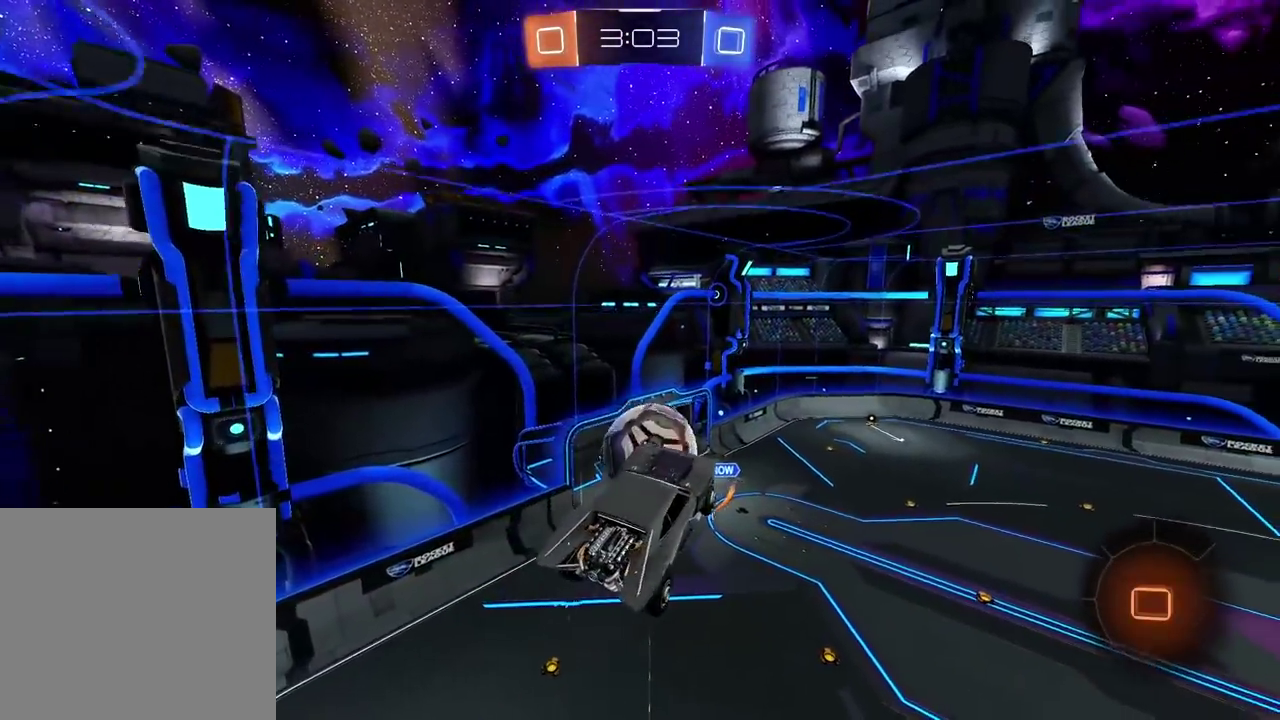
{"buttons": ["R2"], "left_stick": "center", "right_stick": "center", "events": [[133, "left_stick", "up-right"], [283, "left_stick", "center"]]}
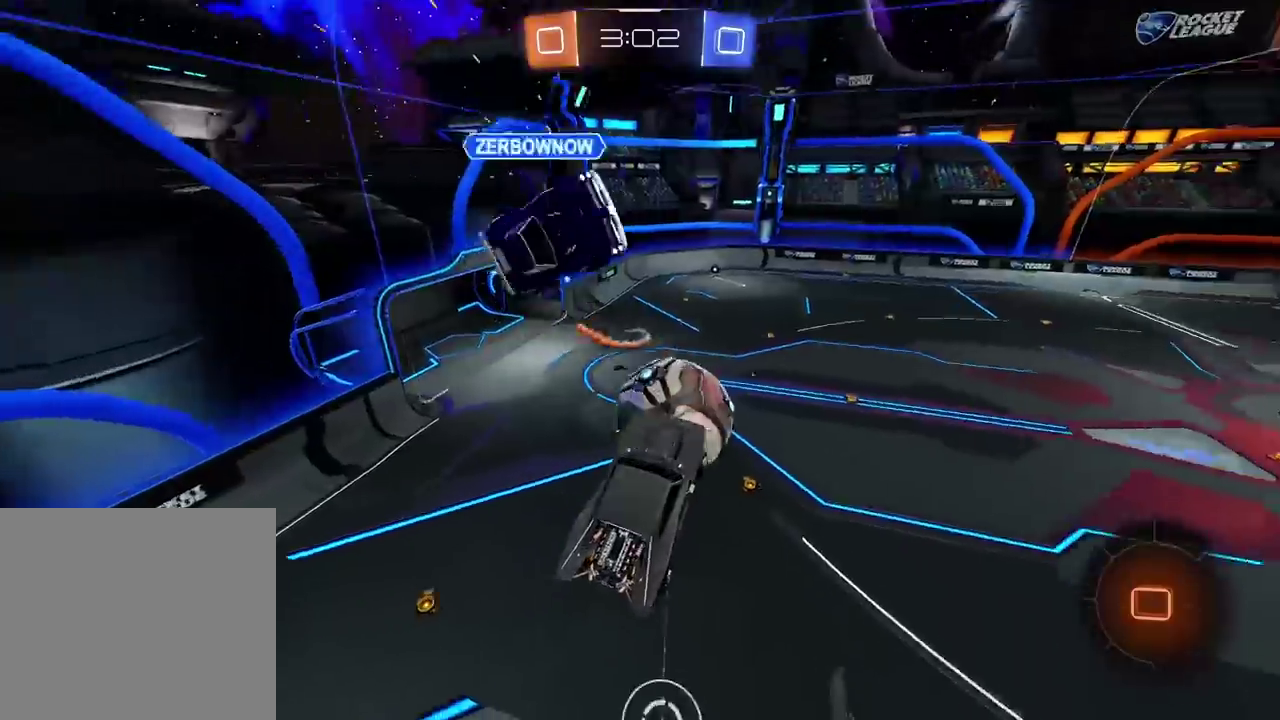
{"buttons": ["R2"], "left_stick": "up-left", "right_stick": "center", "events": [[133, "left_stick", "up-left"]]}
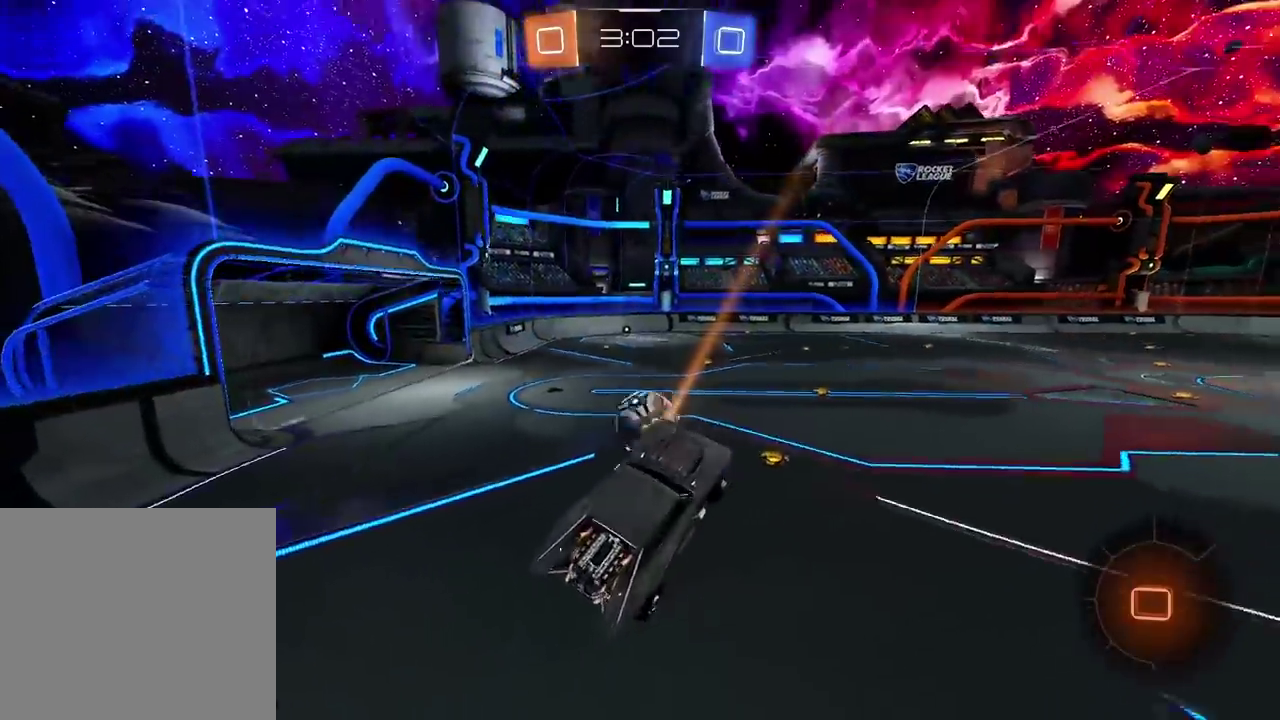
{"buttons": ["R2"], "left_stick": "up", "right_stick": "center", "events": [[150, "left_stick", "center"], [383, "left_stick", "up"], [417, "CROSS", "down"], [500, "CROSS", "up"]]}
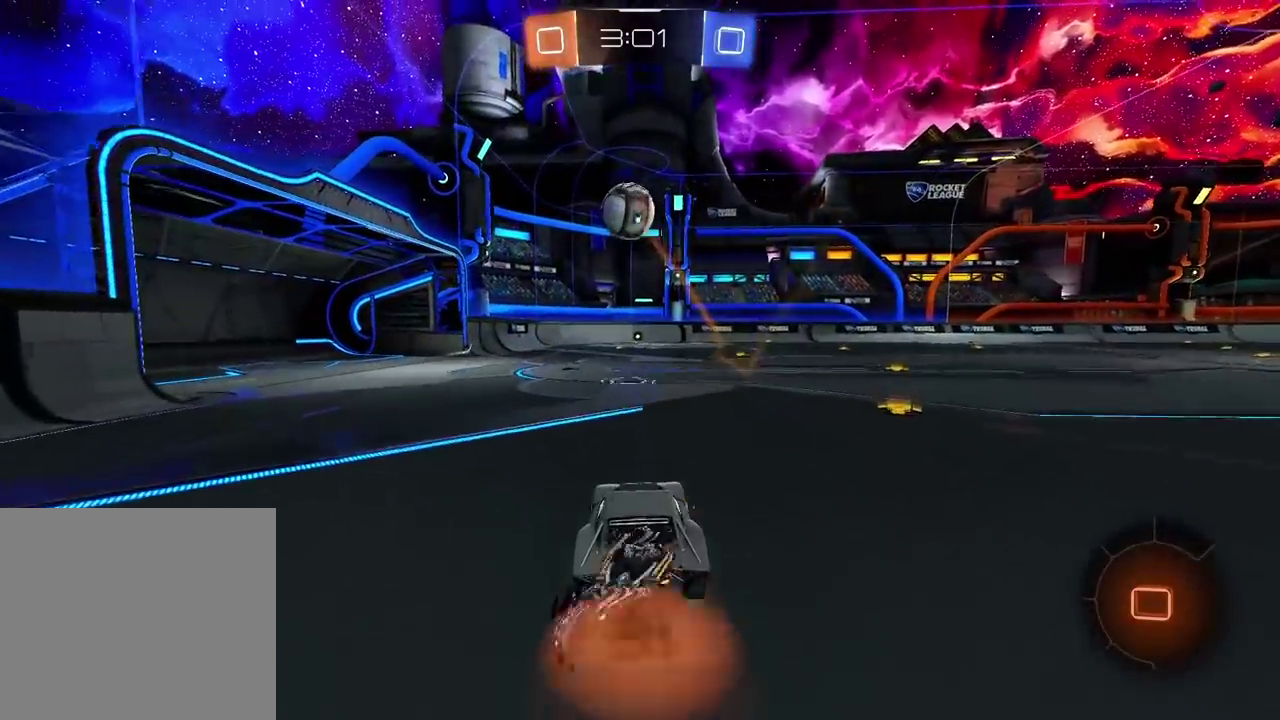
{"buttons": ["R2"], "left_stick": "center", "right_stick": "center", "events": [[50, "CROSS", "down"], [200, "CROSS", "up"], [283, "left_stick", "center"]]}
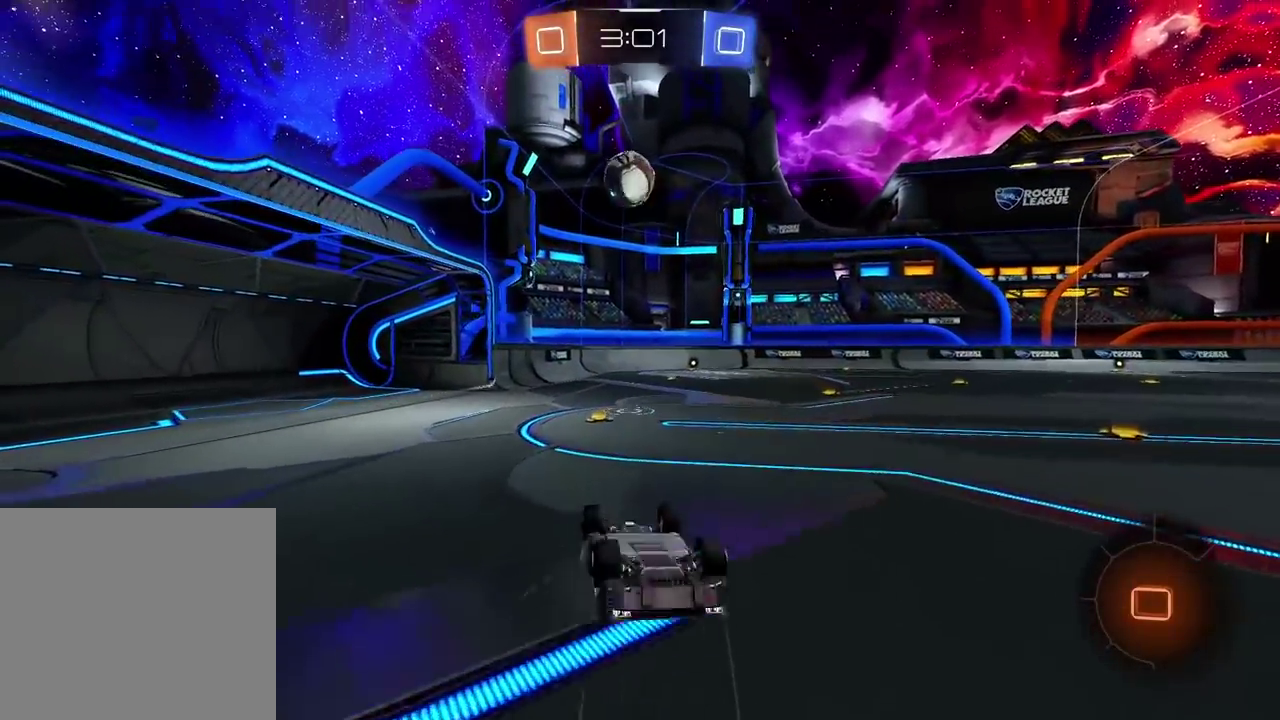
{"buttons": ["R2"], "left_stick": "center", "right_stick": "center", "events": []}
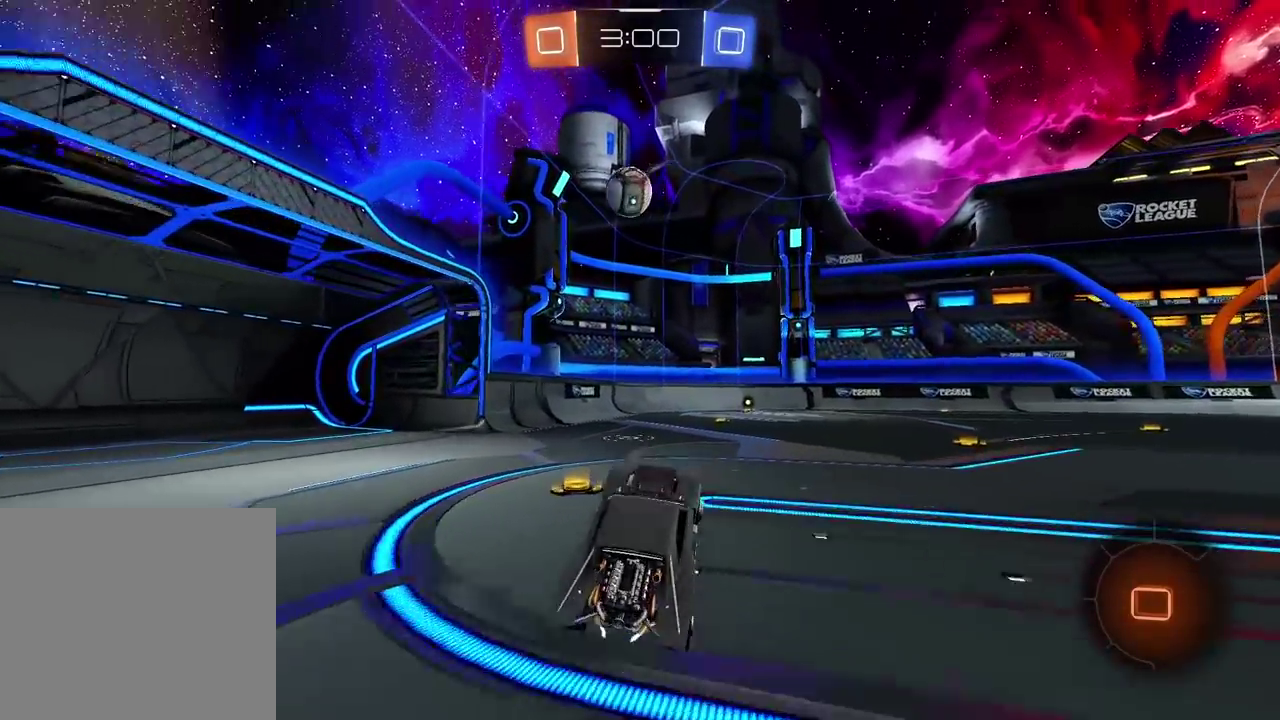
{"buttons": ["CROSS", "R2"], "left_stick": "up", "right_stick": "center", "events": [[233, "left_stick", "up-right"], [317, "left_stick", "up"], [333, "CROSS", "down"], [400, "CROSS", "up"], [467, "CROSS", "down"]]}
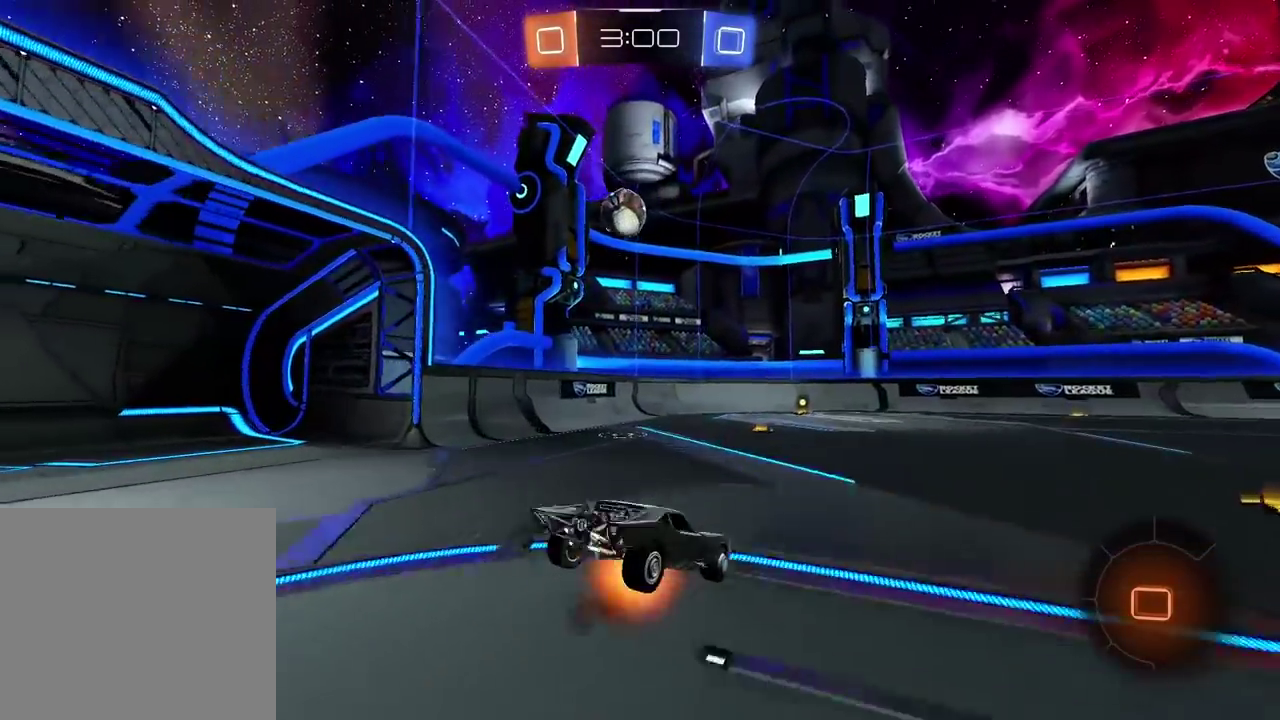
{"buttons": [], "left_stick": "center", "right_stick": "center", "events": [[100, "CROSS", "up"], [167, "left_stick", "center"], [200, "R2", "up"]]}
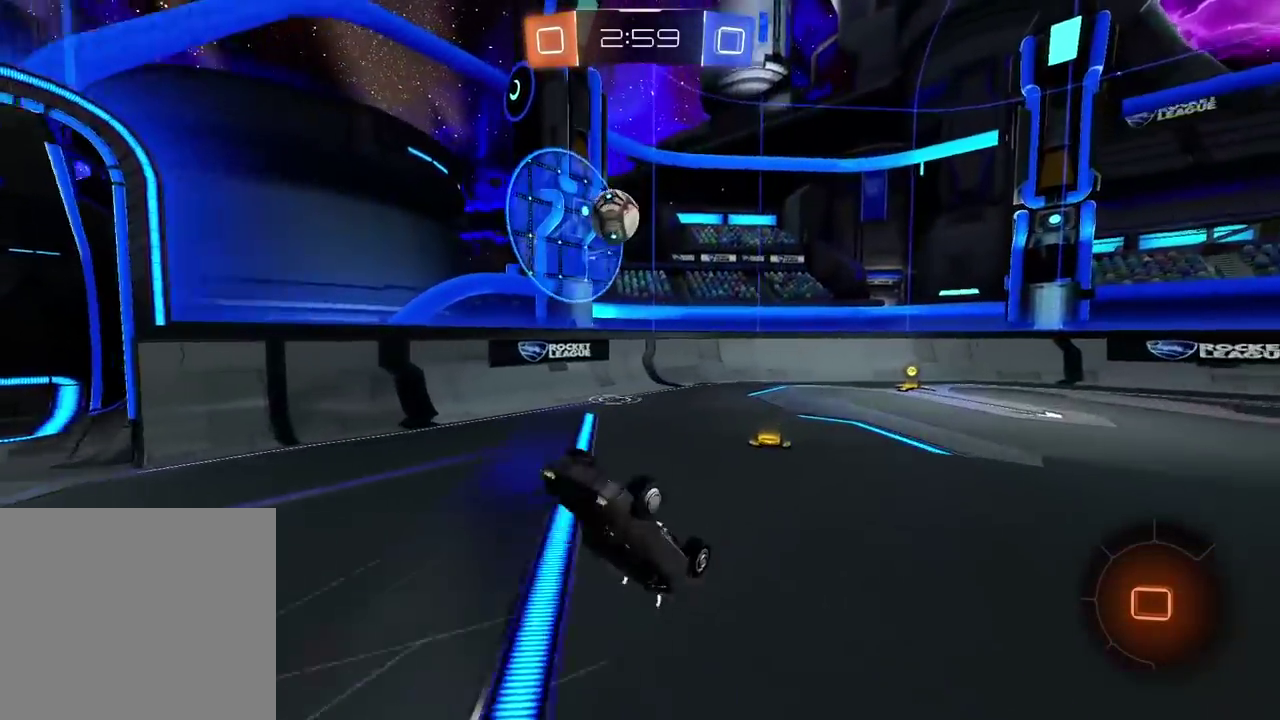
{"buttons": ["R2"], "left_stick": "center", "right_stick": "center", "events": [[500, "R2", "down"]]}
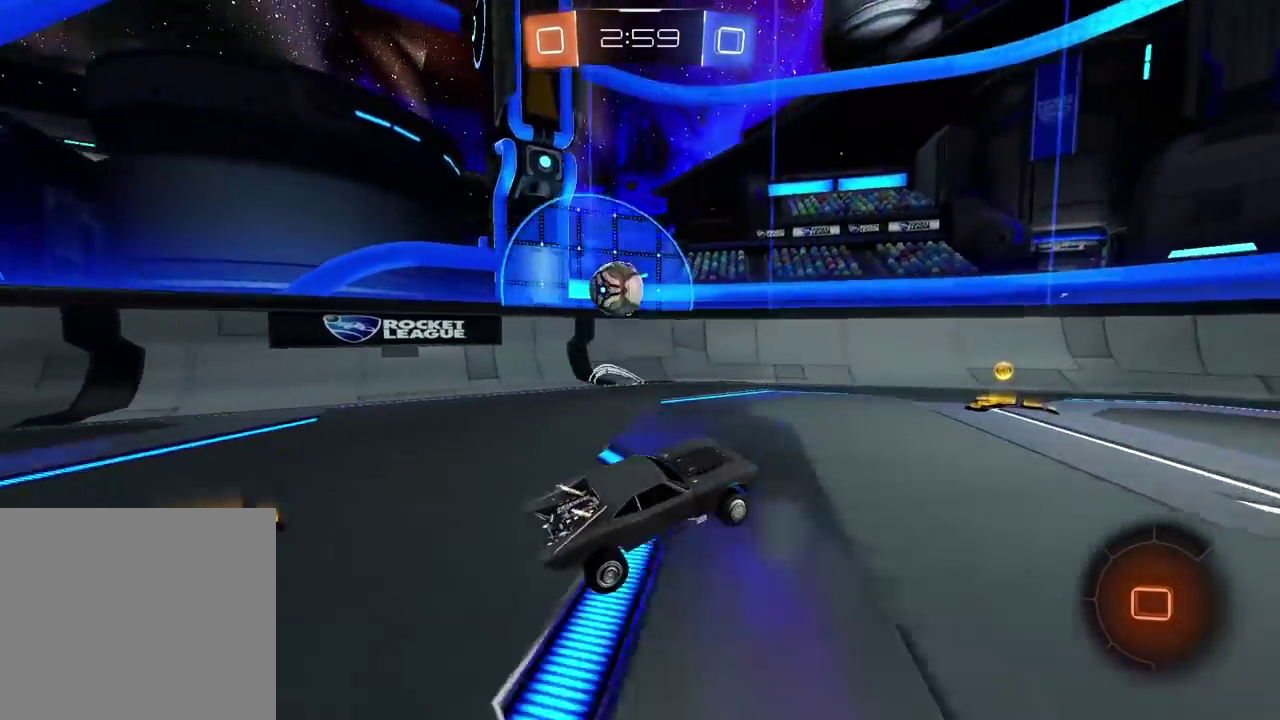
{"buttons": ["R2"], "left_stick": "center", "right_stick": "center", "events": [[117, "left_stick", "left"], [383, "left_stick", "center"]]}
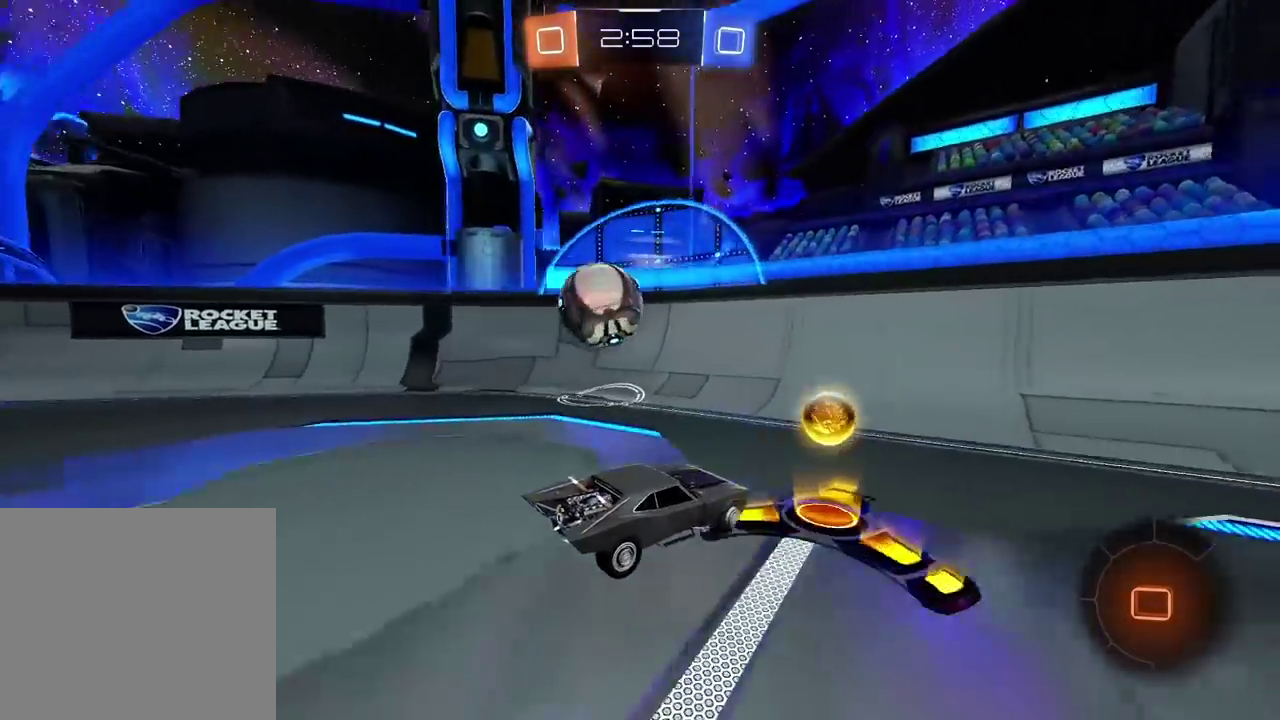
{"buttons": ["L2"], "left_stick": "center", "right_stick": "center", "events": [[17, "left_stick", "right"], [83, "R2", "up"], [467, "L2", "down"], [500, "left_stick", "center"]]}
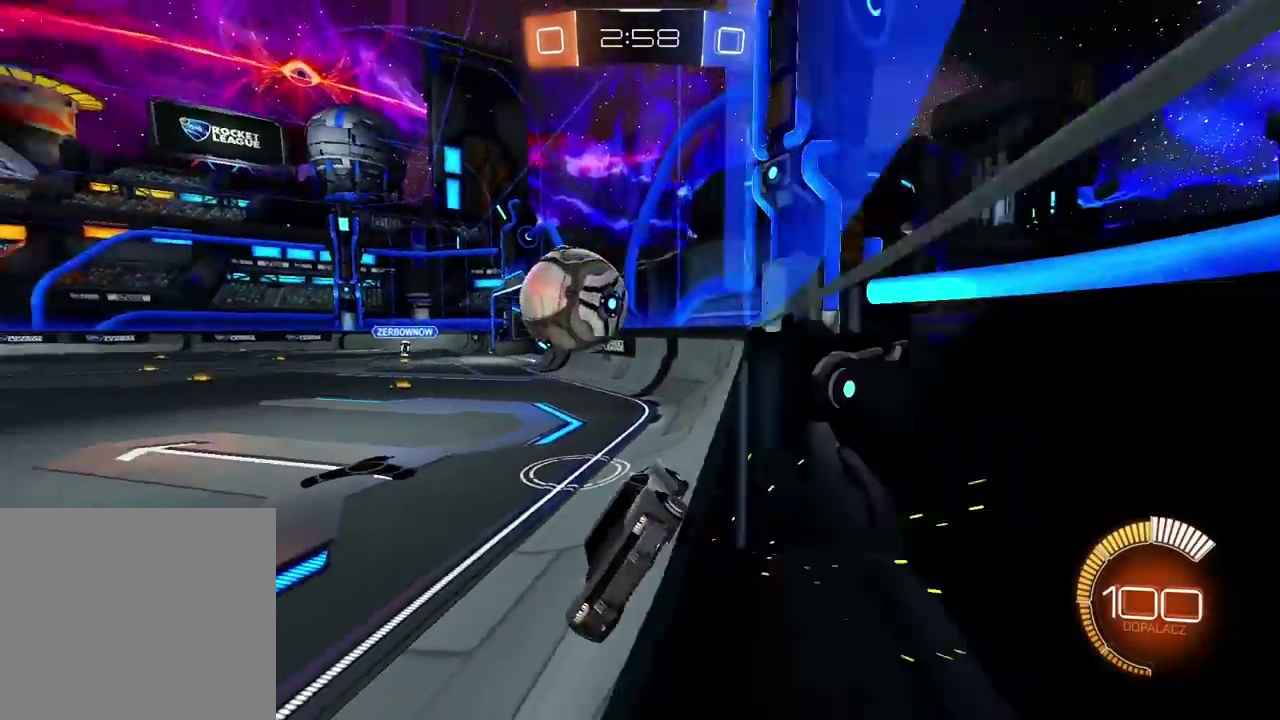
{"buttons": ["R2"], "left_stick": "right", "right_stick": "center", "events": [[50, "left_stick", "left"], [183, "L2", "up"], [183, "R2", "down"], [217, "left_stick", "center"], [350, "R2", "up"], [367, "left_stick", "right"], [500, "R2", "down"]]}
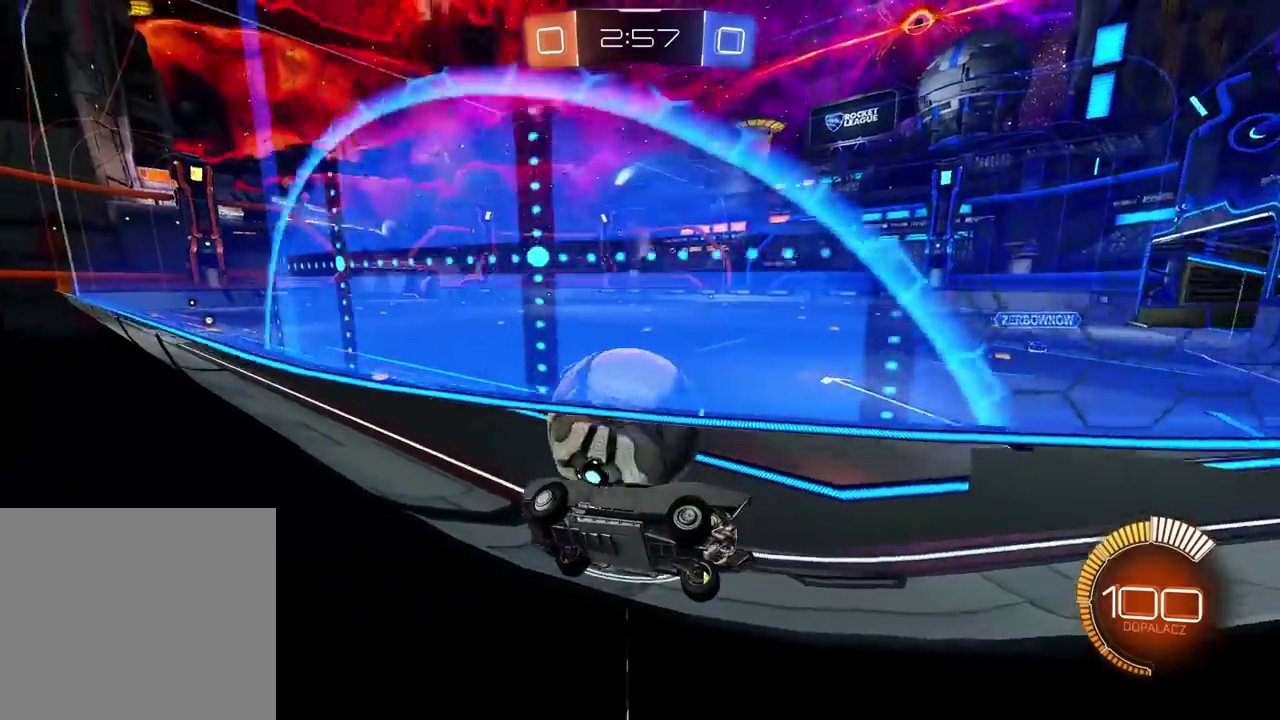
{"buttons": ["R2"], "left_stick": "center", "right_stick": "center", "events": [[33, "left_stick", "center"], [100, "left_stick", "left"], [167, "left_stick", "center"], [317, "left_stick", "up-right"], [483, "left_stick", "center"]]}
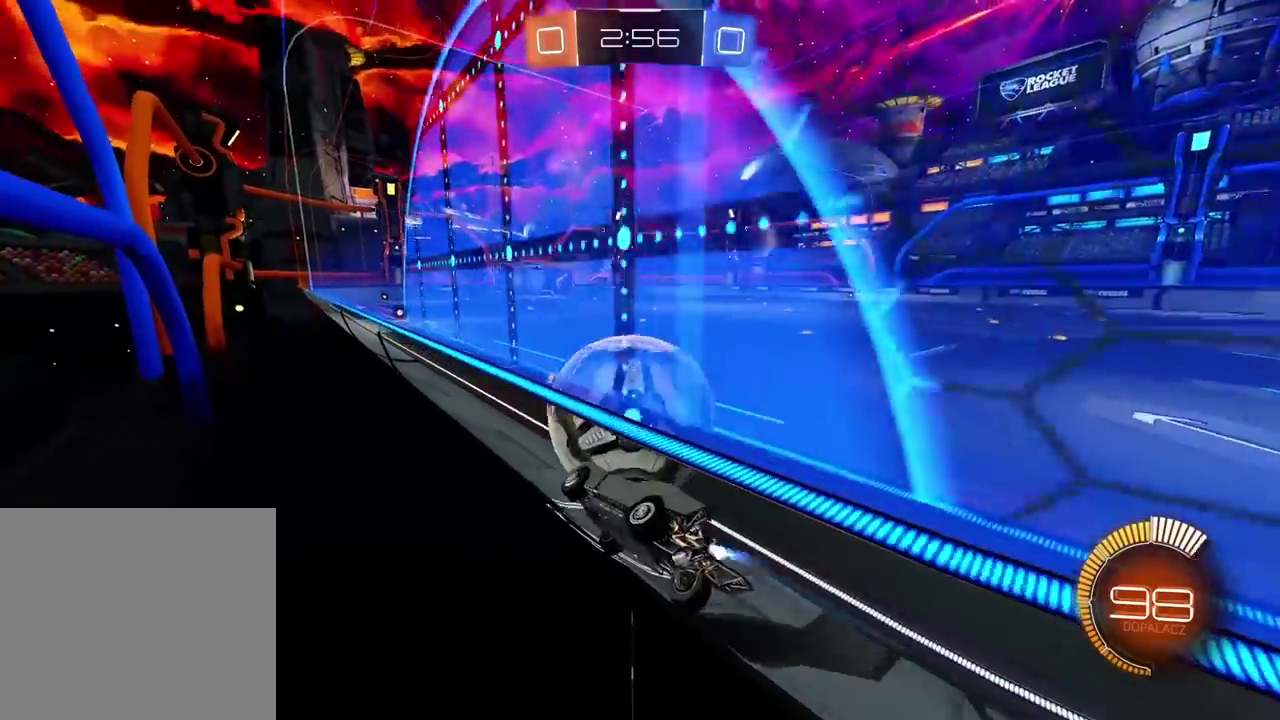
{"buttons": ["R2"], "left_stick": "right", "right_stick": "center", "events": [[483, "left_stick", "right"]]}
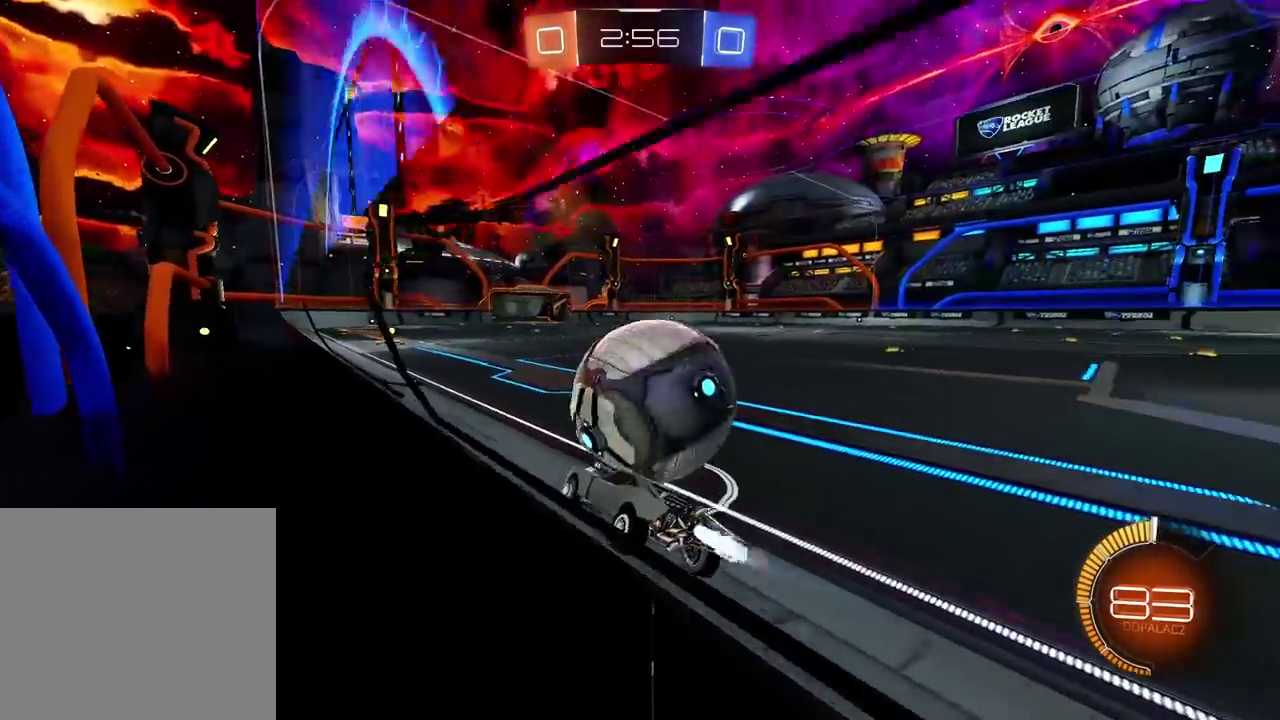
{"buttons": ["TRIANGLE", "R2"], "left_stick": "center", "right_stick": "center", "events": [[67, "left_stick", "center"], [500, "TRIANGLE", "down"]]}
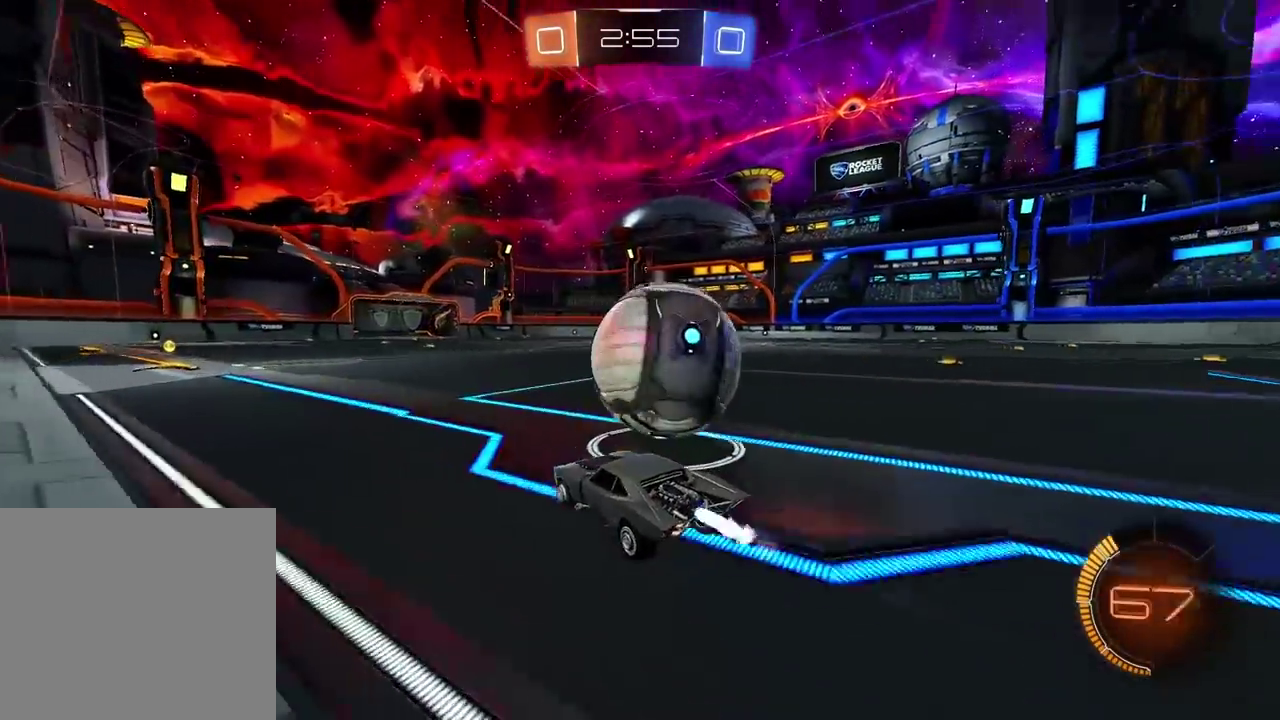
{"buttons": [], "left_stick": "right", "right_stick": "center", "events": [[117, "TRIANGLE", "up"], [317, "R2", "up"], [333, "left_stick", "right"]]}
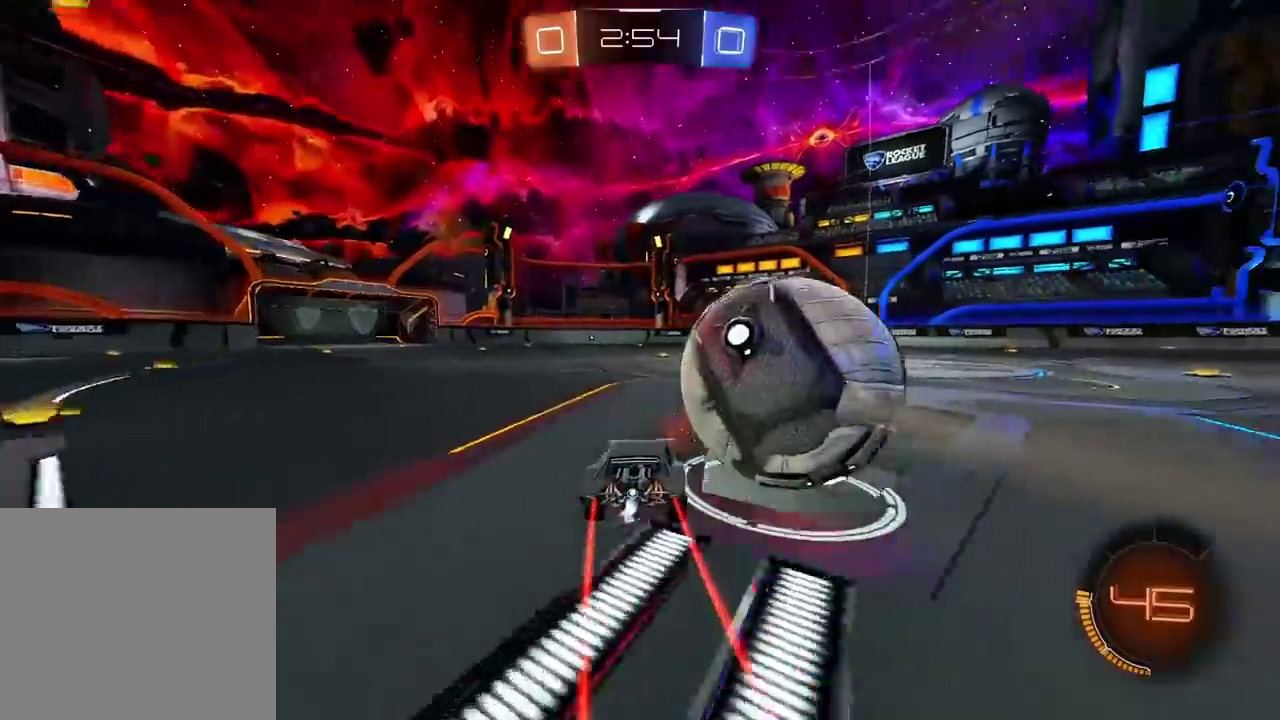
{"buttons": [], "left_stick": "center", "right_stick": "center", "events": [[17, "left_stick", "center"], [417, "left_stick", "right"], [467, "left_stick", "center"]]}
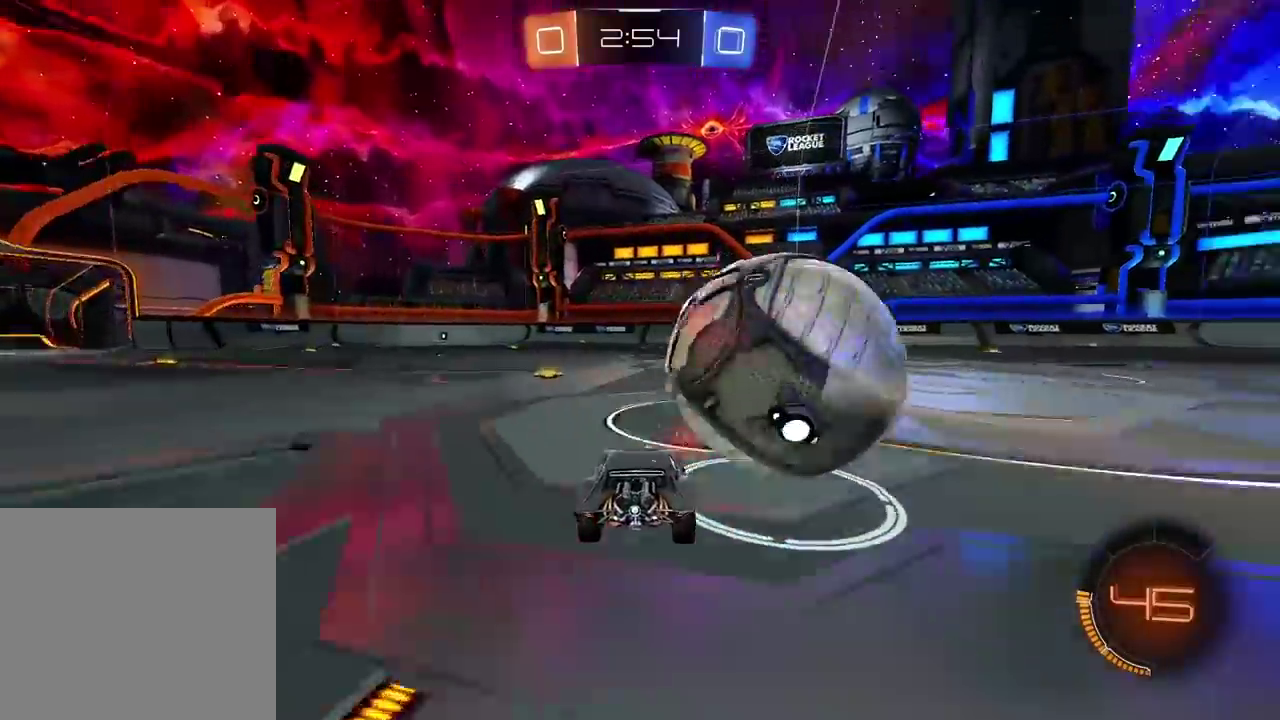
{"buttons": ["R2"], "left_stick": "center", "right_stick": "center", "events": [[167, "R2", "down"]]}
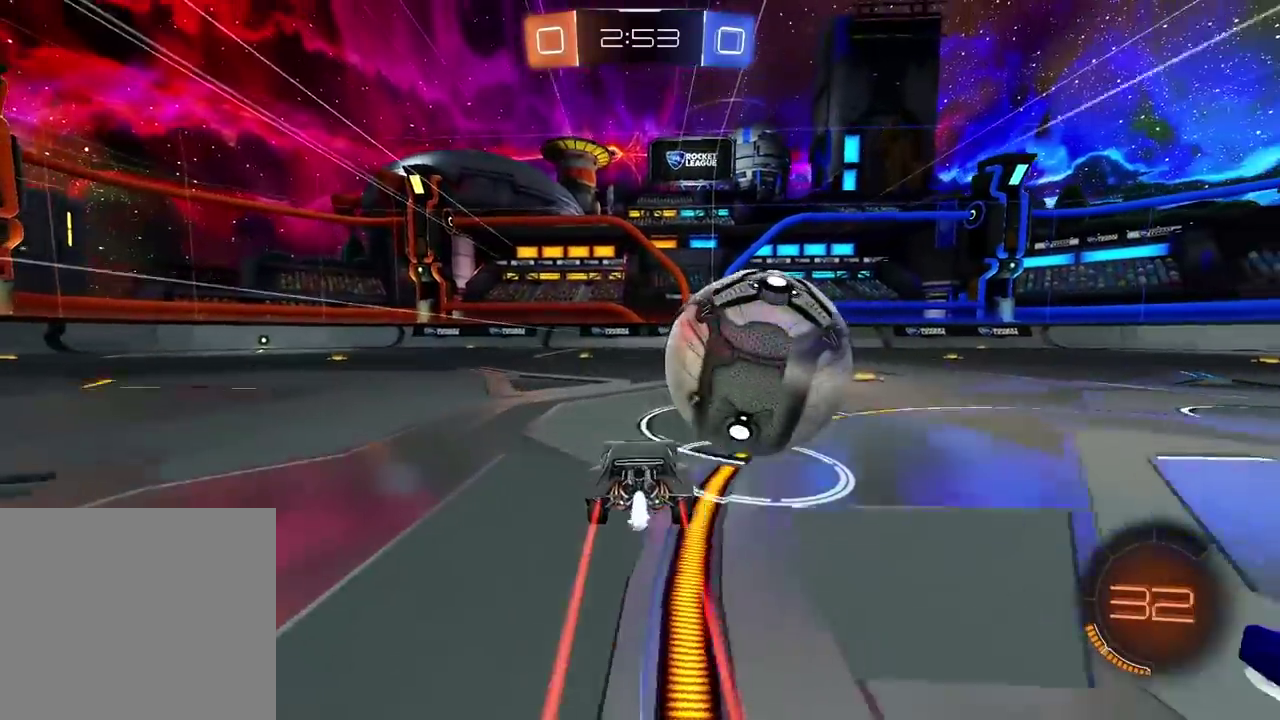
{"buttons": [], "left_stick": "center", "right_stick": "center", "events": [[100, "left_stick", "right"], [200, "left_stick", "center"], [467, "R2", "up"]]}
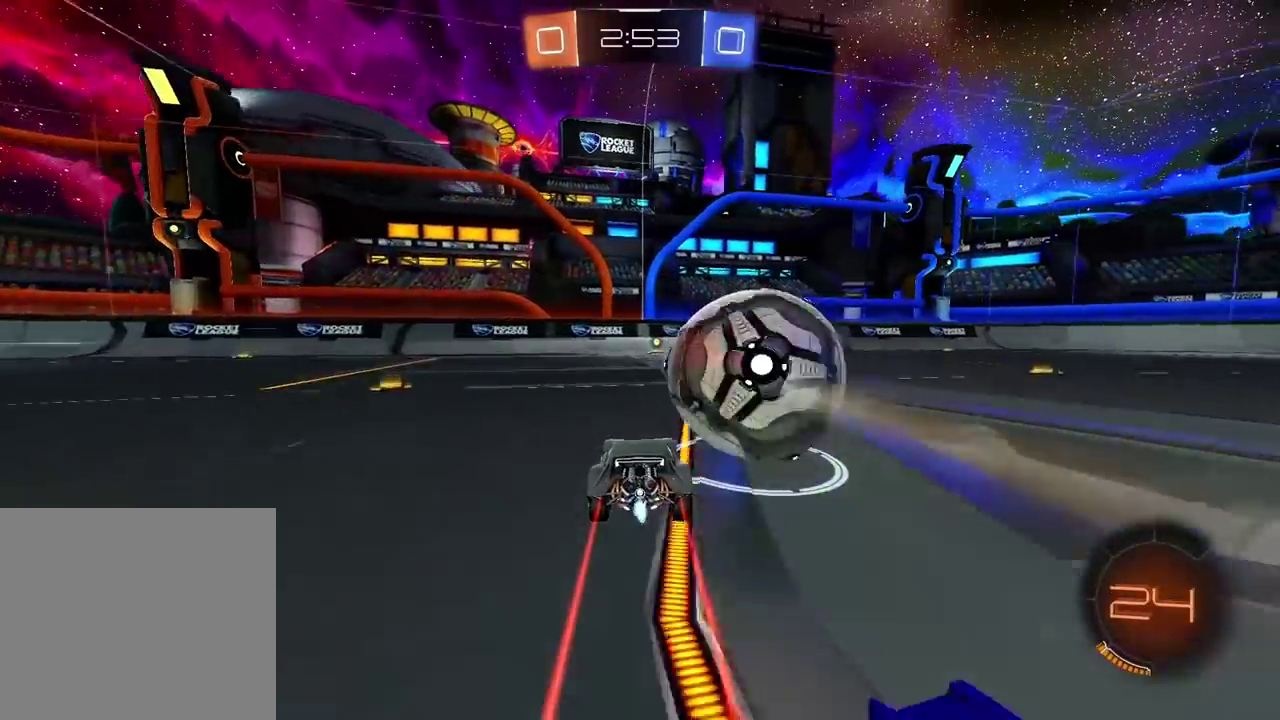
{"buttons": ["R2"], "left_stick": "center", "right_stick": "center", "events": [[117, "R2", "down"], [350, "left_stick", "left"], [400, "left_stick", "center"]]}
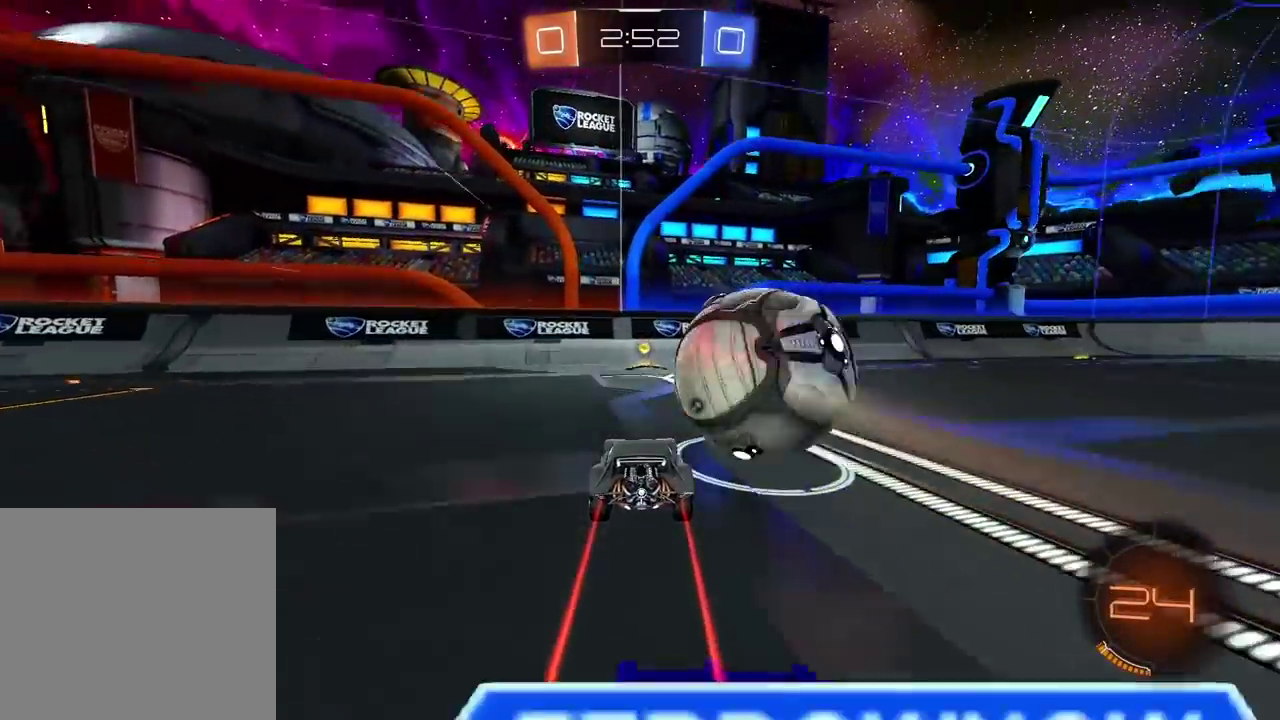
{"buttons": ["L2"], "left_stick": "up-right", "right_stick": "center"}
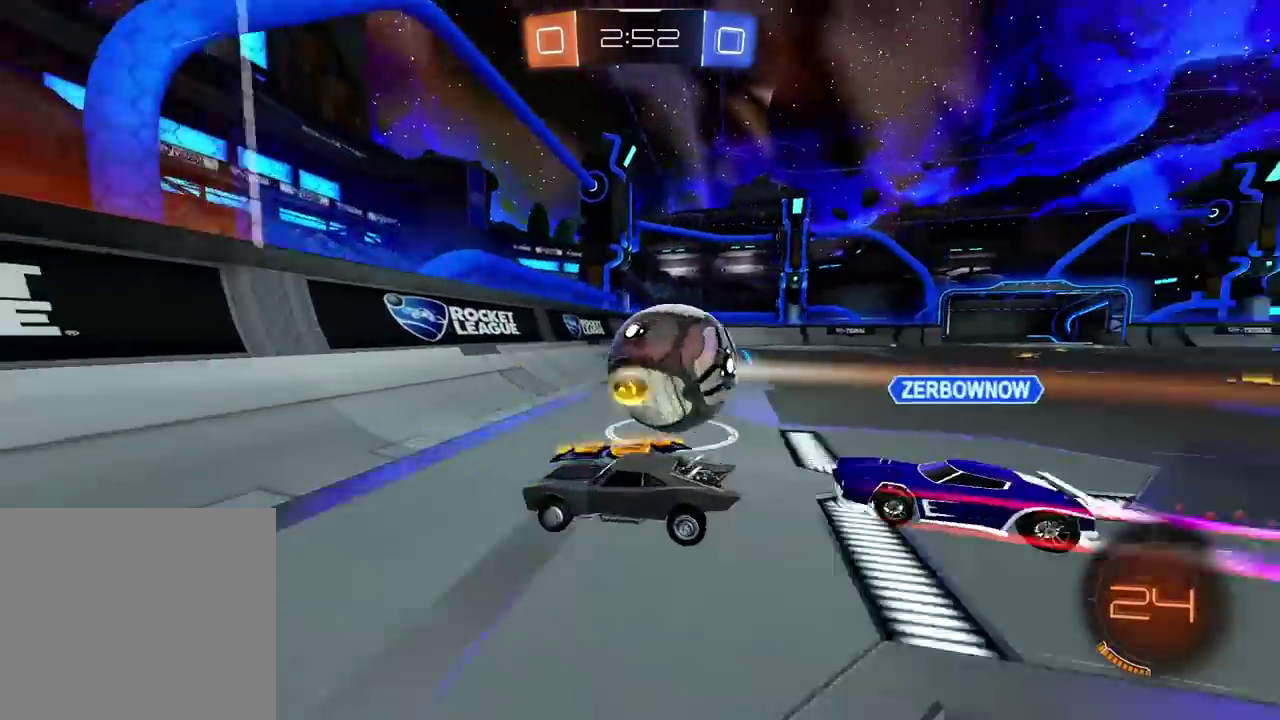
{"buttons": ["R2"], "left_stick": "right", "right_stick": "center"}
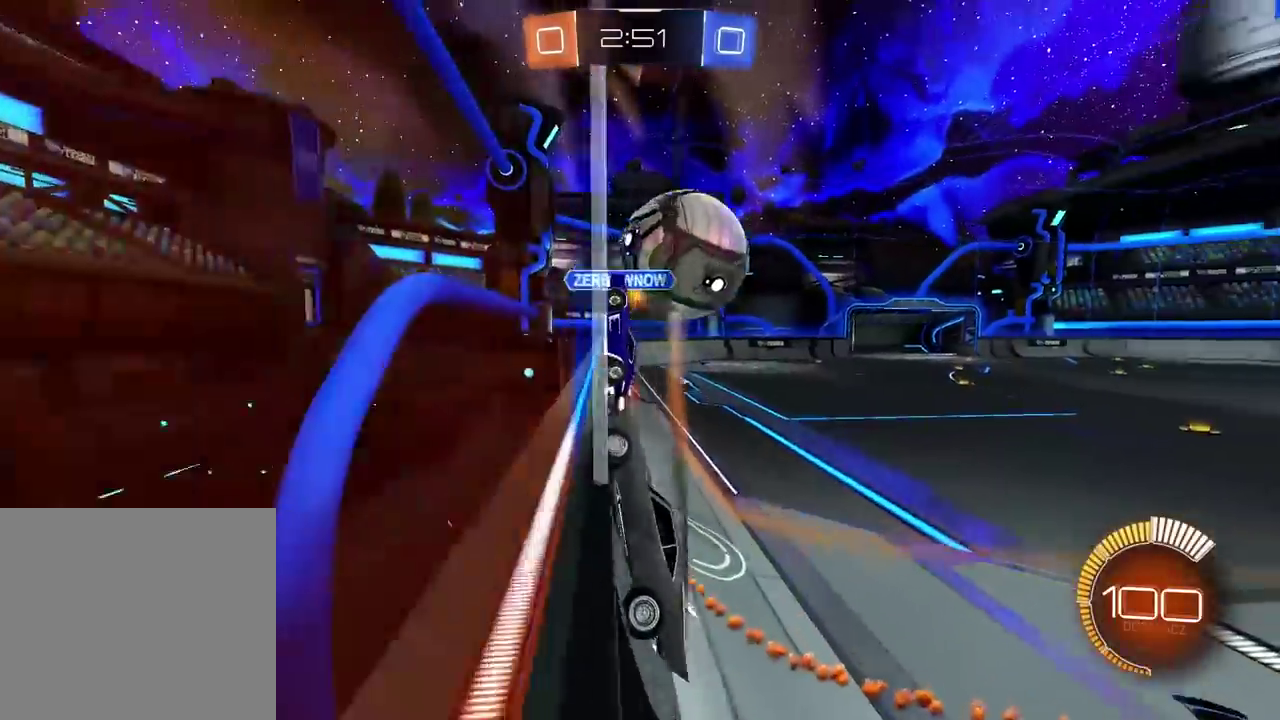
{"buttons": [], "left_stick": "center", "right_stick": "center", "events": [[83, "left_stick", "center"], [200, "left_stick", "down-left"], [333, "left_stick", "up-right"], [417, "R2", "up"], [500, "left_stick", "center"]]}
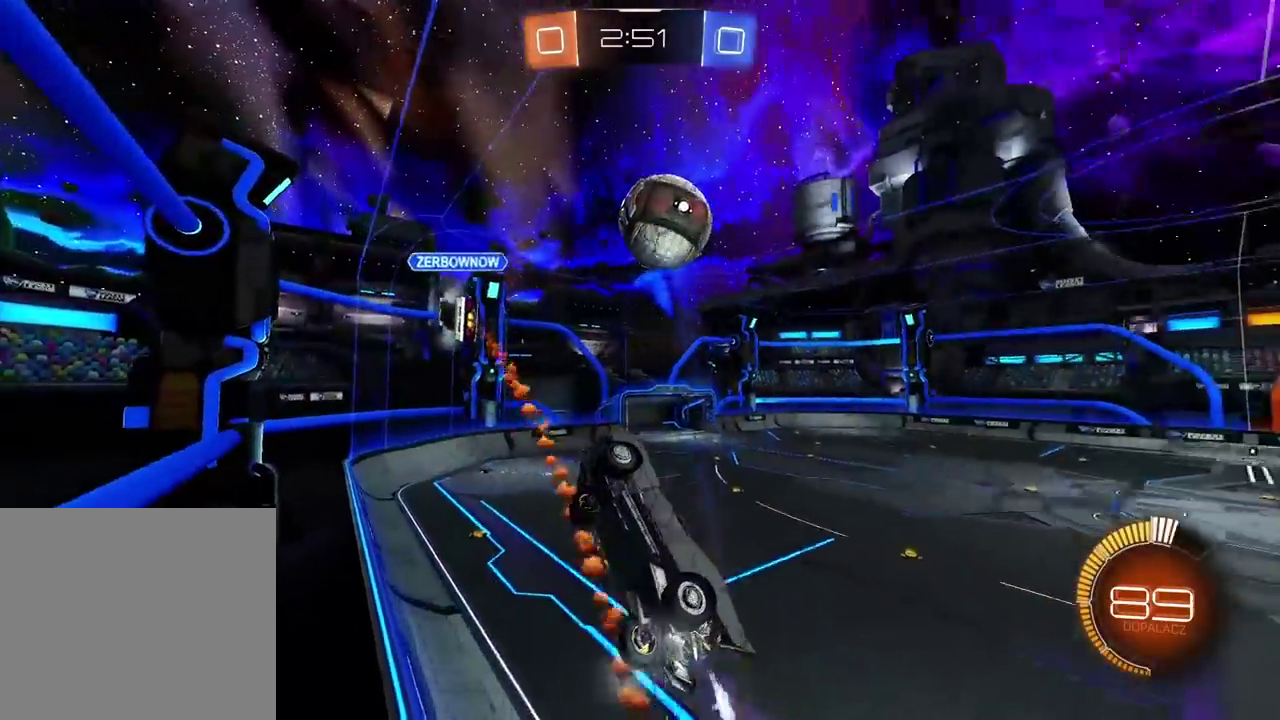
{"buttons": ["L2"], "left_stick": "up", "right_stick": "center"}
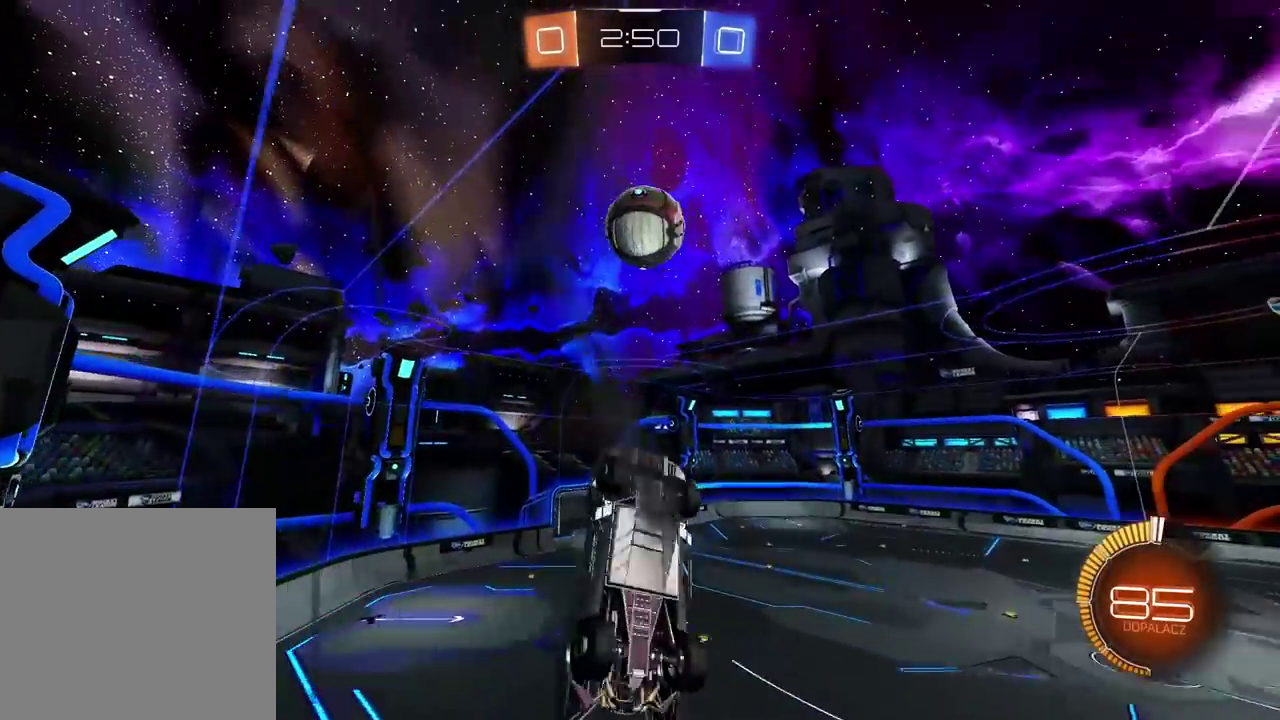
{"buttons": ["R2"], "left_stick": "left", "right_stick": "center"}
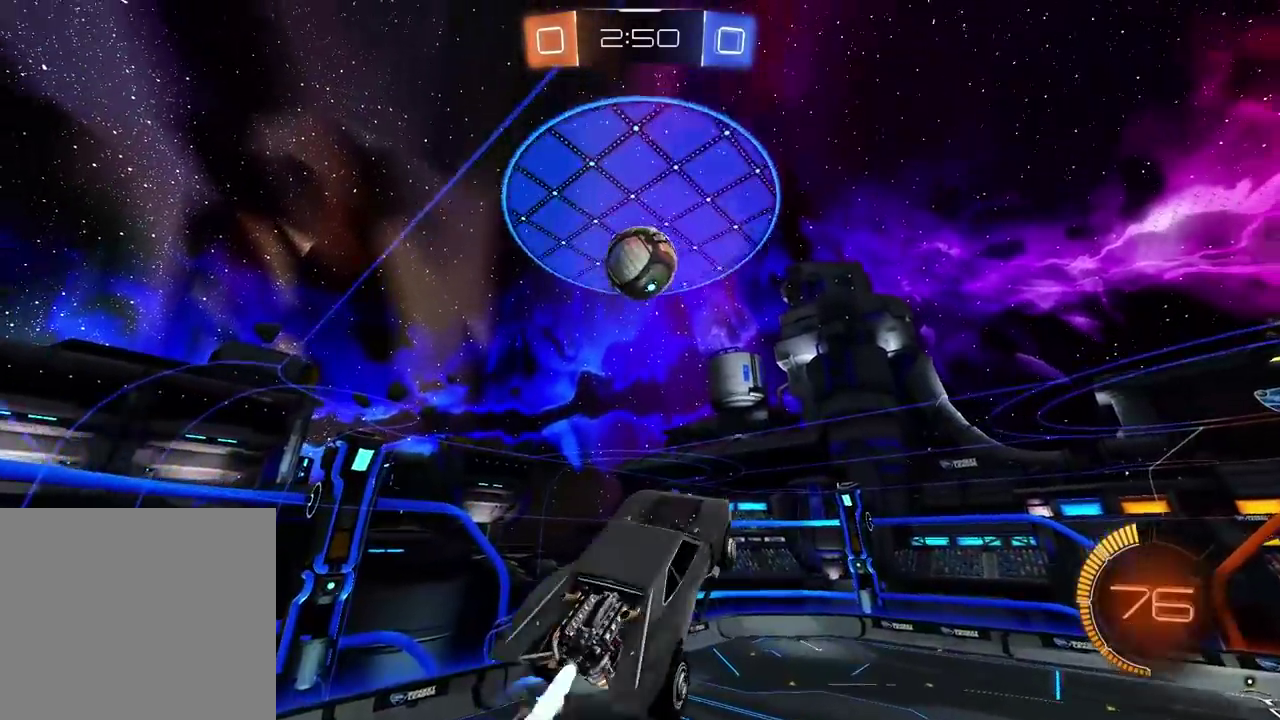
{"buttons": ["R2"], "left_stick": "up", "right_stick": "center"}
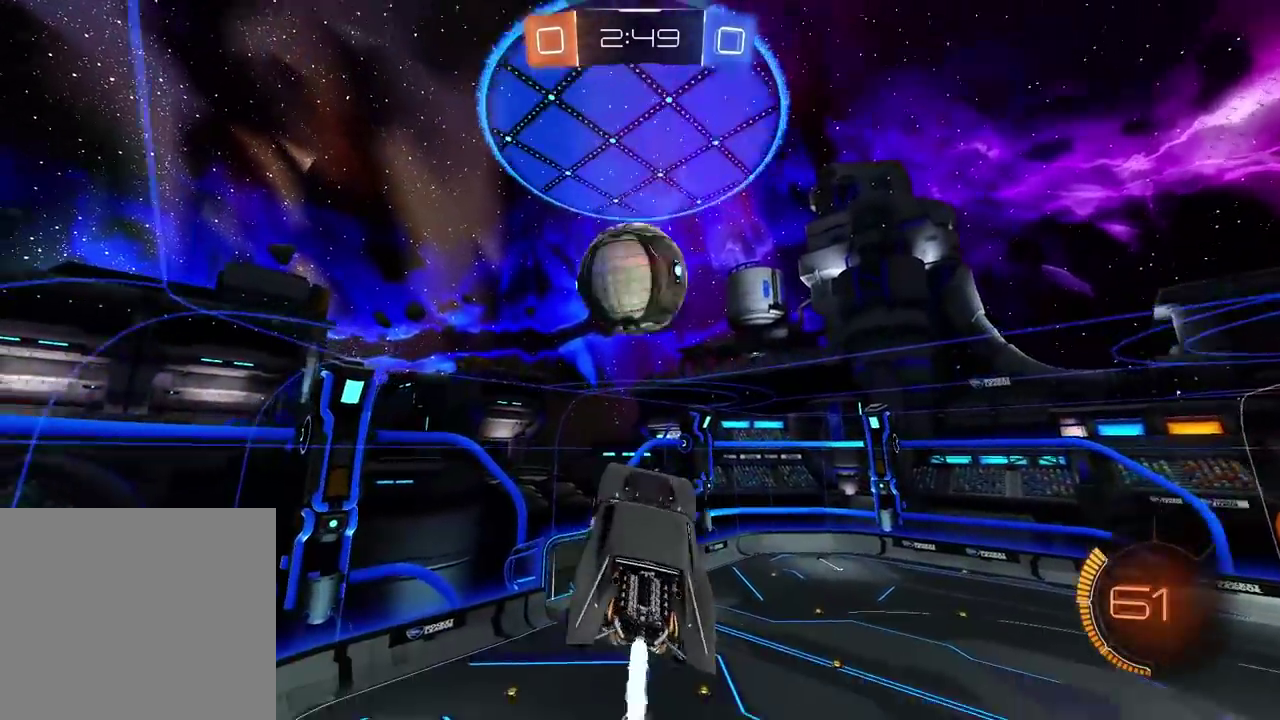
{"buttons": [], "left_stick": "up-left", "right_stick": "center", "events": [[83, "left_stick", "center"], [100, "CROSS", "down"], [267, "left_stick", "up"], [317, "left_stick", "center"], [383, "CROSS", "up"], [433, "R2", "up"], [500, "left_stick", "up-left"]]}
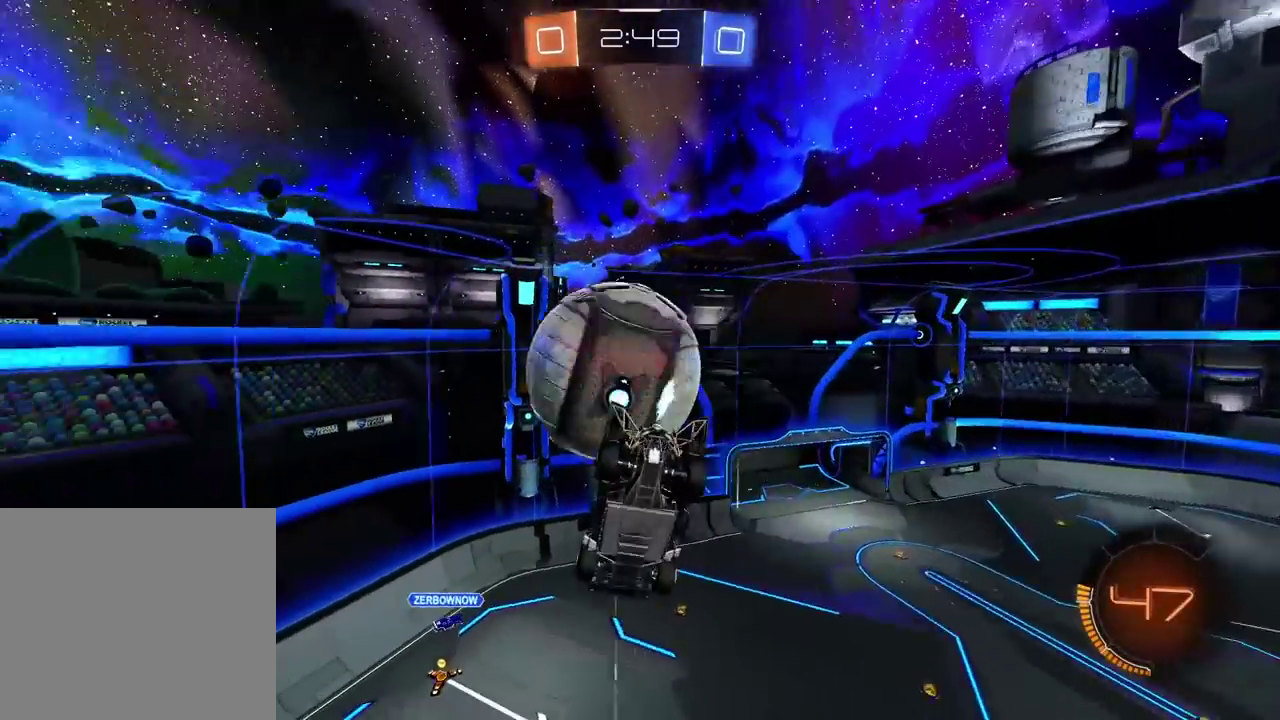
{"buttons": ["R2"], "left_stick": "down-left", "right_stick": "center", "events": [[200, "left_stick", "left"], [250, "left_stick", "down-left"], [433, "R2", "down"]]}